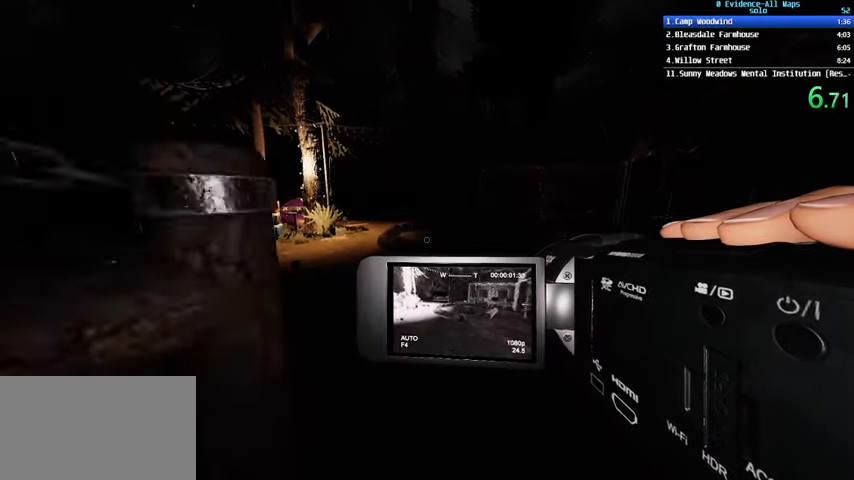
Gameplay with keyboard and mouse; each line is a JSON object with the keys and mouse buttons held at the frame after it. "events" lists presses ("down") and releases ("up") of "1", "2", "3", "4", "a", "c", "ctrl", "d", "e", "escape", "f", "q", "r", "s", "shift", "space", "tab", "v", "w", "mouse_left", "mouse_wheel" and "mouse_right" between this image and that frame as [ms after this image, input, new state], when the widget could be followed in between. "mouse_left", "mouse_wheel", "mouse_right" = the "left", "wheel", "right" buttons of the "mouse" list. No other keys are recorded. "wheel" means that the mouse wheel is clicked or scrolled. Not read: mouse_move.
{"keys": ["shift", "w"], "mouse": [], "events": []}
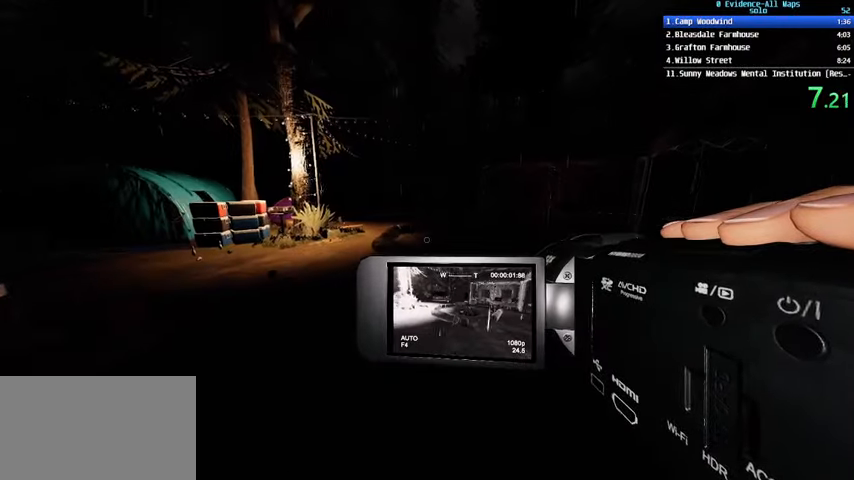
{"keys": ["shift", "w"], "mouse": [], "events": []}
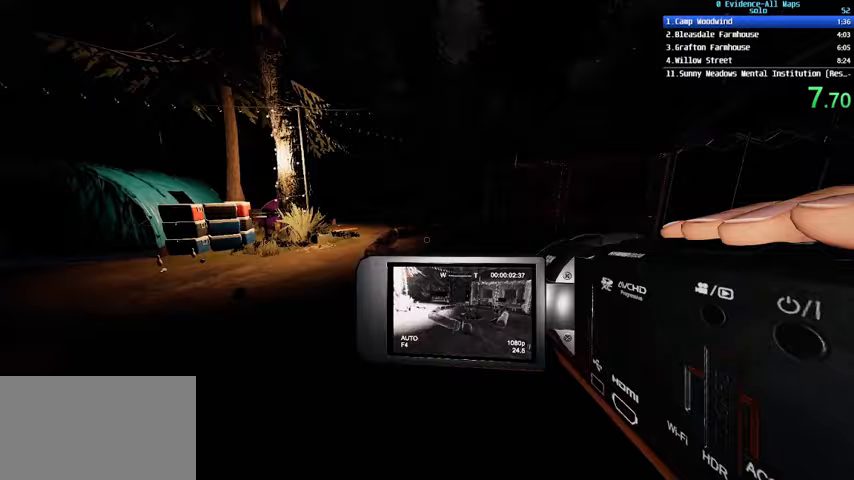
{"keys": ["d", "shift"], "mouse": [], "events": [[100, "d", "down"], [133, "w", "up"]]}
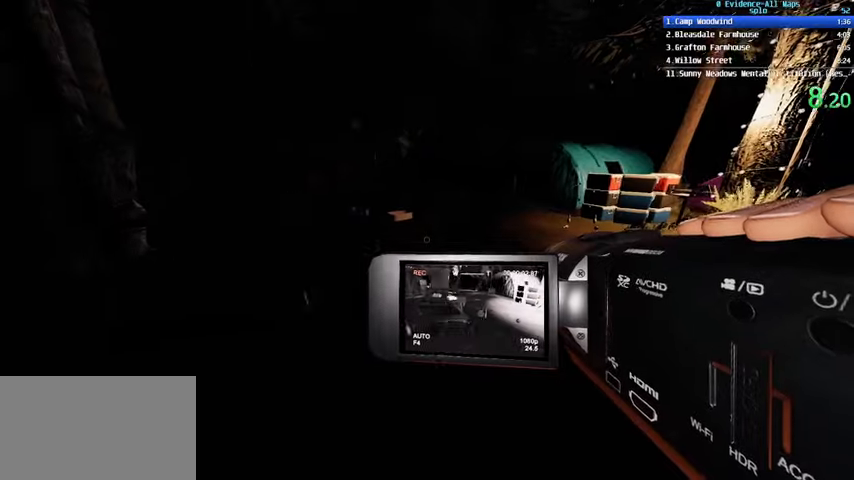
{"keys": ["d", "shift"], "mouse": [], "events": []}
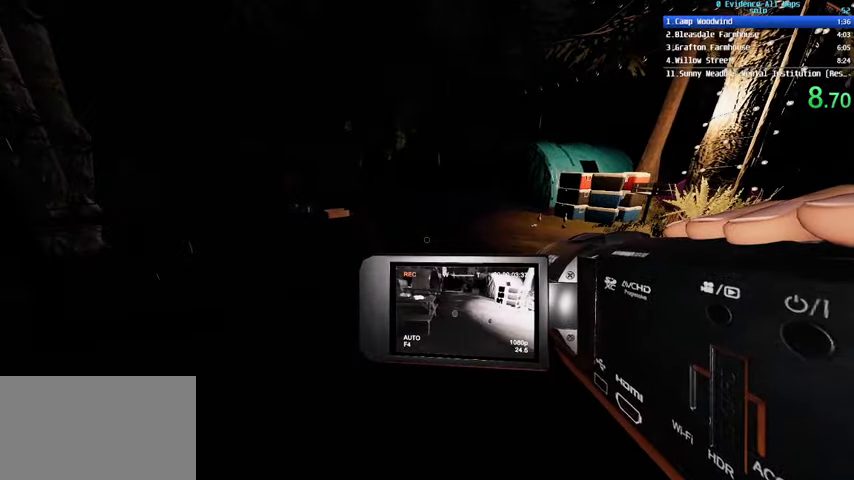
{"keys": ["d", "s", "shift"], "mouse": [], "events": [[234, "s", "down"]]}
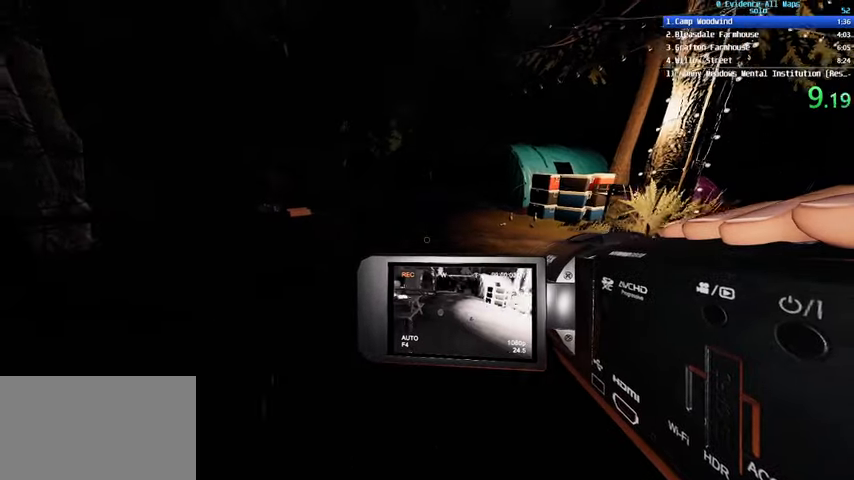
{"keys": ["d", "shift", "w"], "mouse": [], "events": [[333, "s", "up"], [467, "w", "down"]]}
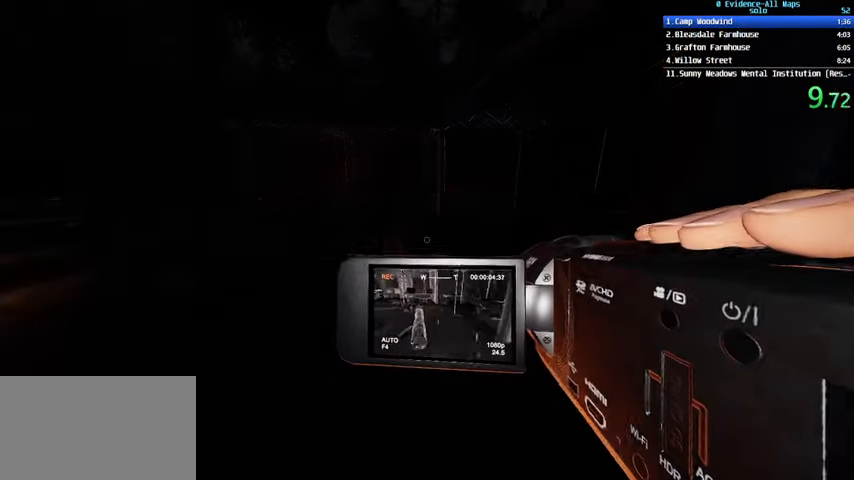
{"keys": ["d", "shift", "w"], "mouse": [], "events": []}
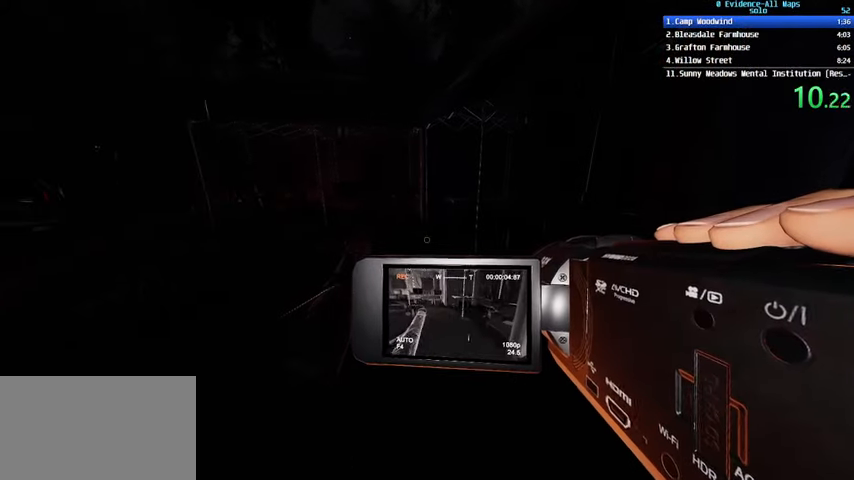
{"keys": ["shift", "w"], "mouse": [], "events": [[133, "d", "up"]]}
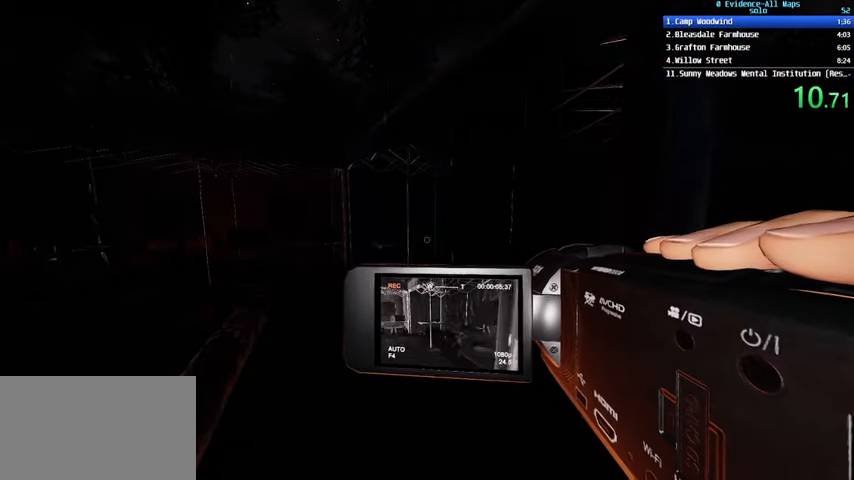
{"keys": ["a", "shift", "w"], "mouse": [], "events": [[334, "a", "down"]]}
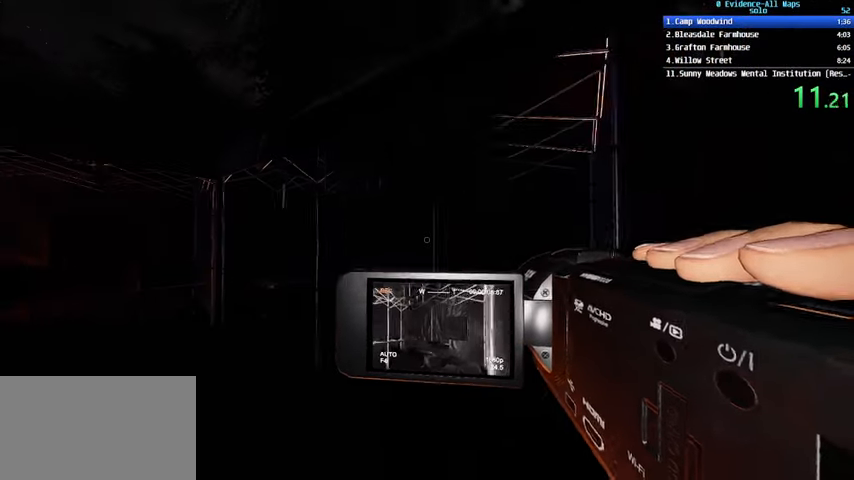
{"keys": ["shift", "w"], "mouse": [], "events": [[500, "a", "up"]]}
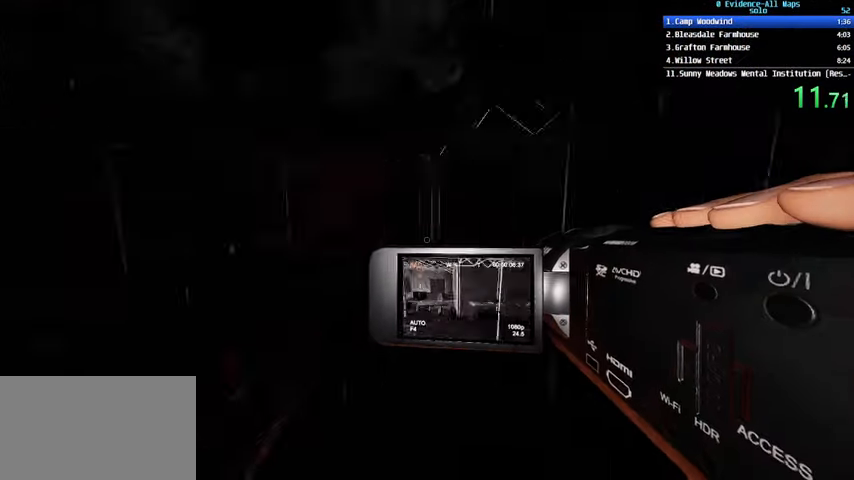
{"keys": ["d", "shift", "w"], "mouse": [], "events": [[501, "d", "down"]]}
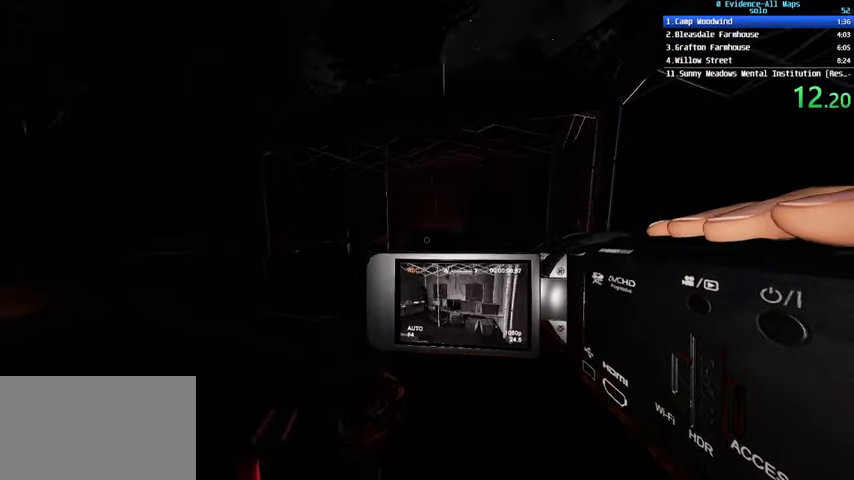
{"keys": ["shift", "w"], "mouse": [], "events": [[100, "d", "up"]]}
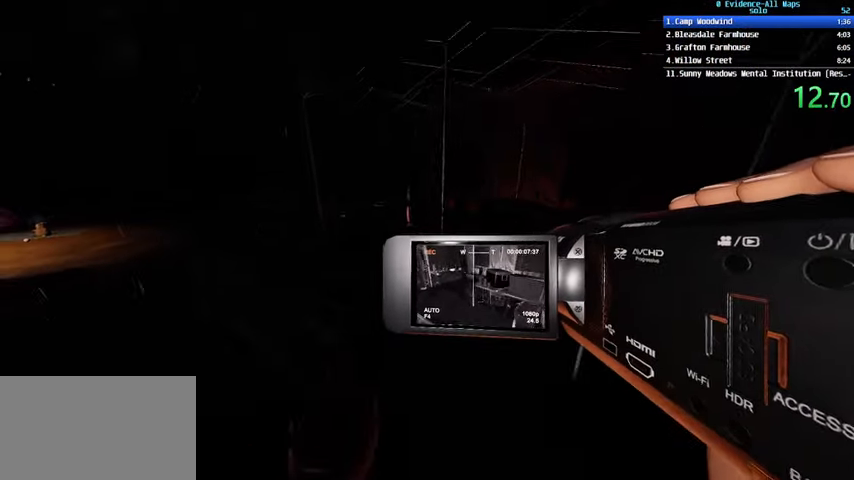
{"keys": ["shift", "w"], "mouse": [], "events": [[234, "c", "down"], [401, "c", "up"]]}
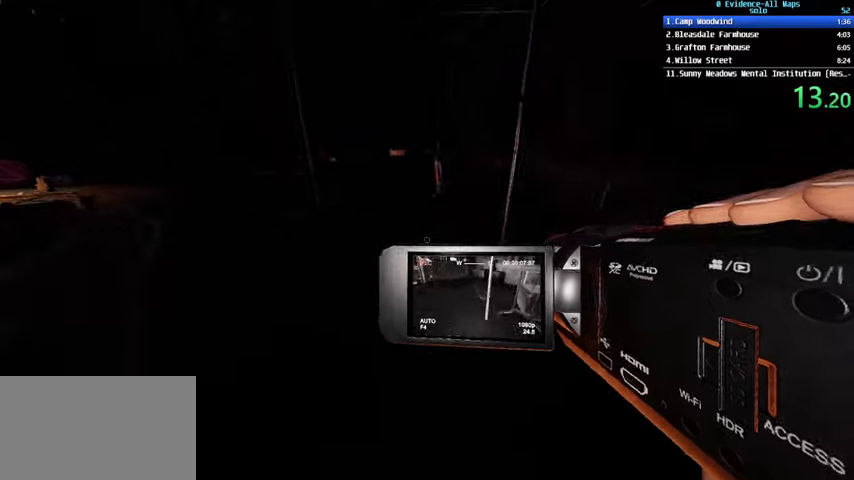
{"keys": ["w"], "mouse": [], "events": [[33, "shift", "up"], [133, "q", "down"], [267, "q", "up"]]}
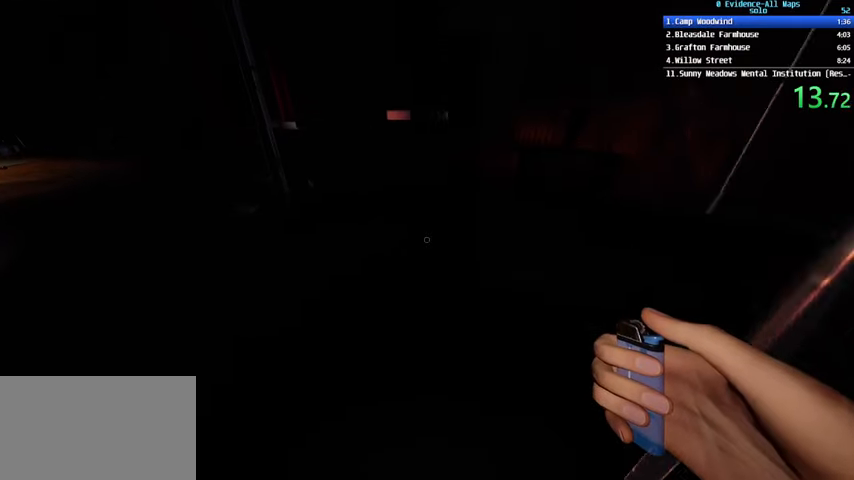
{"keys": [], "mouse": [], "events": [[100, "mouse_right", "down"], [234, "mouse_right", "up"], [434, "w", "up"]]}
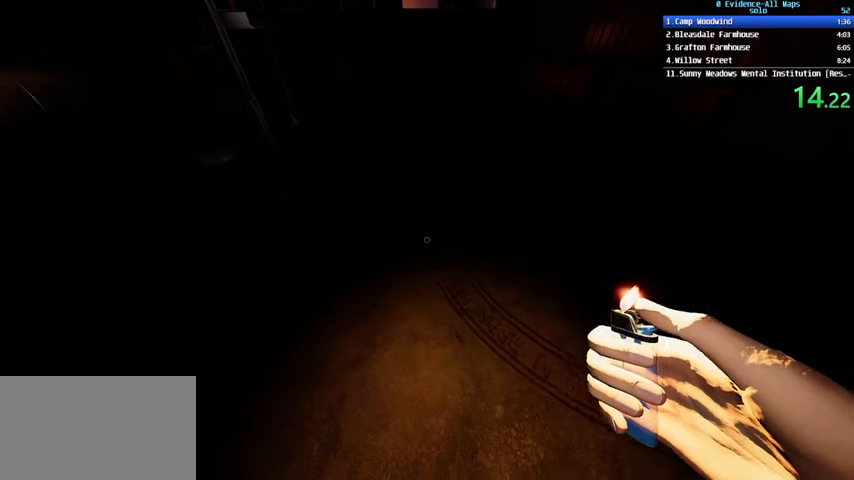
{"keys": ["w"], "mouse": [], "events": [[67, "f", "down"], [167, "f", "up"], [400, "w", "down"]]}
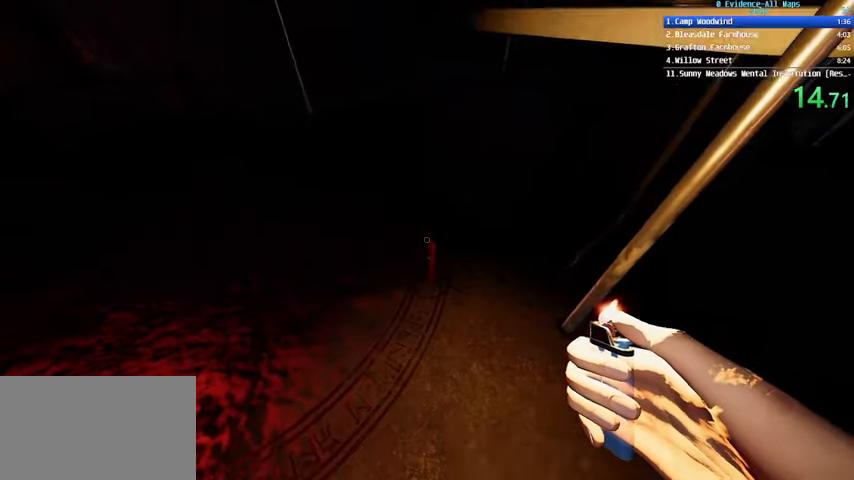
{"keys": ["w"], "mouse": [], "events": [[34, "w", "up"], [267, "f", "down"], [301, "f", "up"], [367, "w", "down"]]}
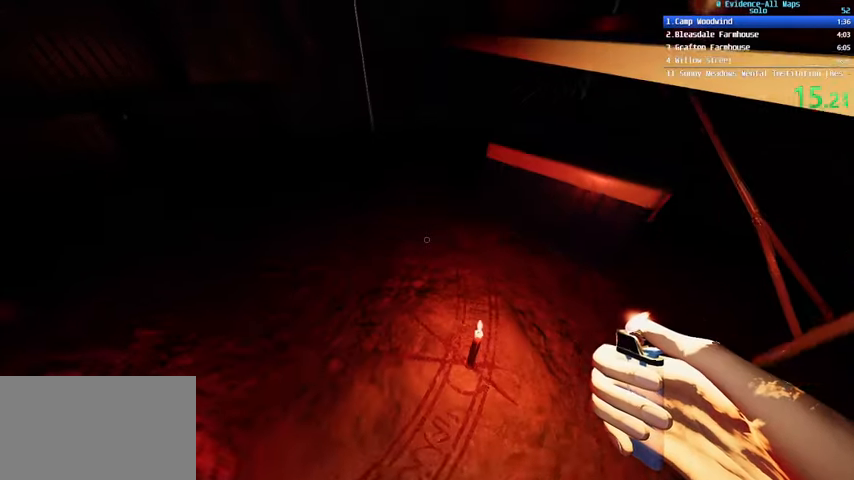
{"keys": ["w"], "mouse": [], "events": [[334, "f", "down"], [467, "f", "up"]]}
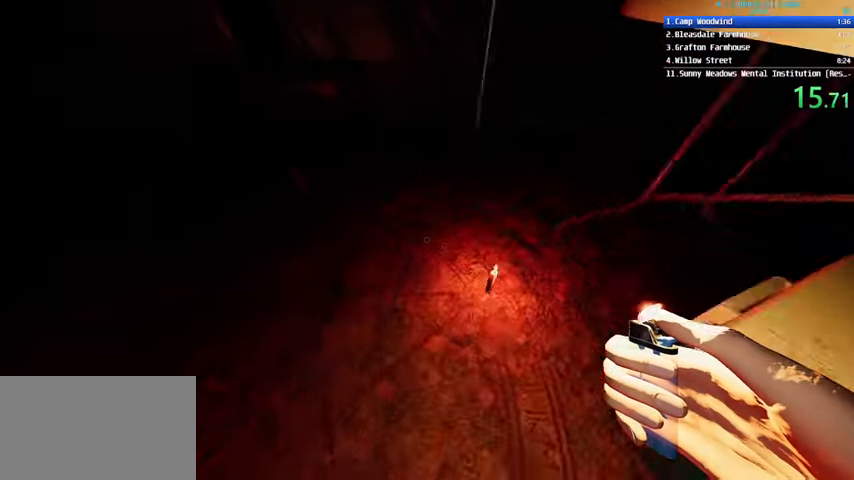
{"keys": [], "mouse": [], "events": [[334, "w", "up"], [401, "f", "down"], [467, "f", "up"]]}
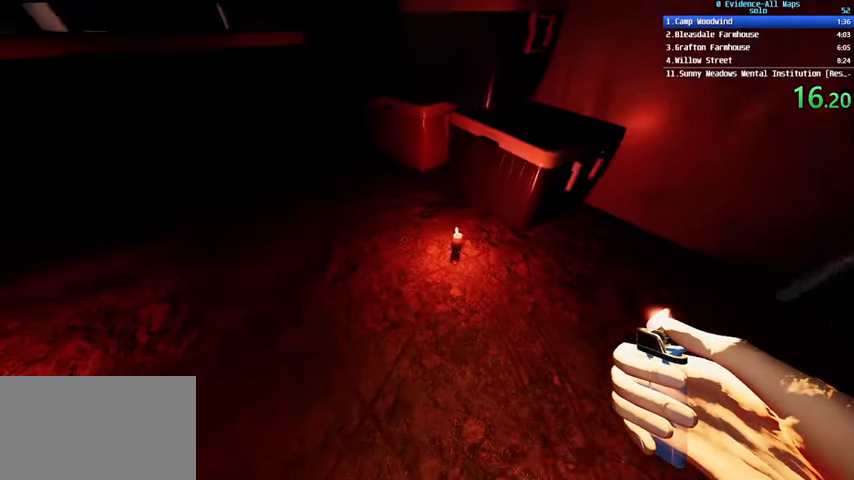
{"keys": [], "mouse": [], "events": [[33, "a", "down"], [67, "w", "down"], [300, "w", "up"], [367, "a", "up"]]}
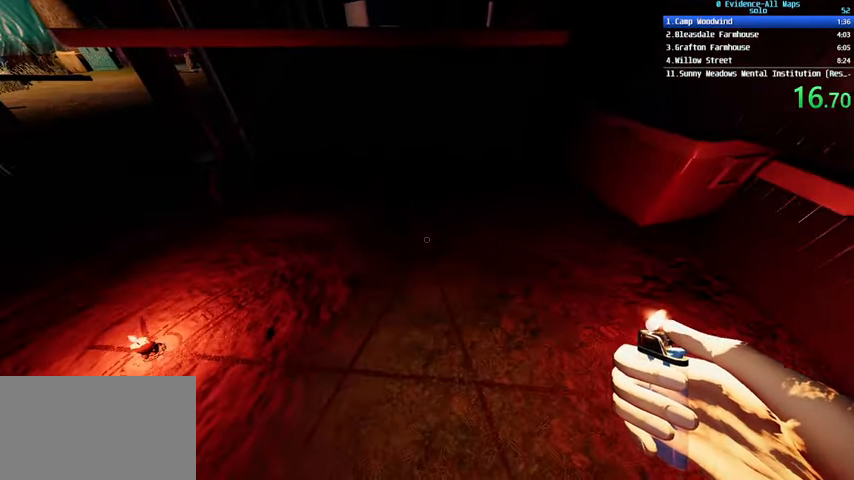
{"keys": ["s", "shift"], "mouse": [], "events": [[100, "f", "down"], [201, "f", "up"], [201, "shift", "down"], [234, "a", "down"], [334, "s", "down"], [434, "a", "up"]]}
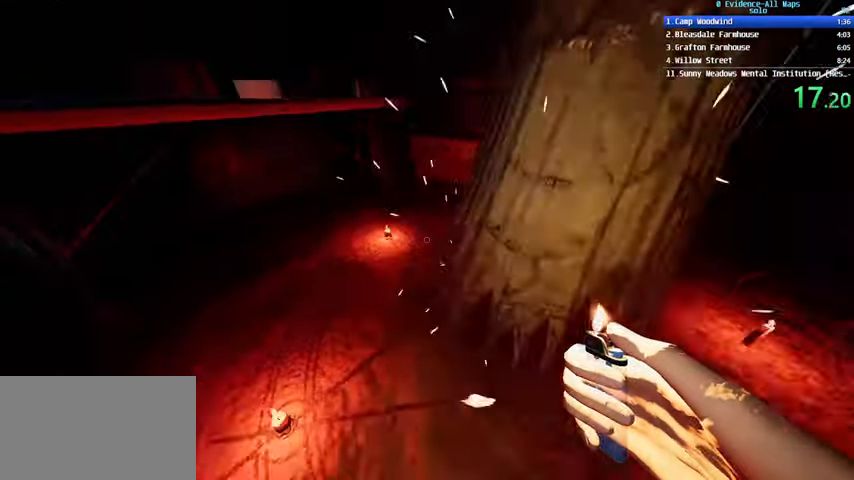
{"keys": ["s"], "mouse": [], "events": [[167, "shift", "up"]]}
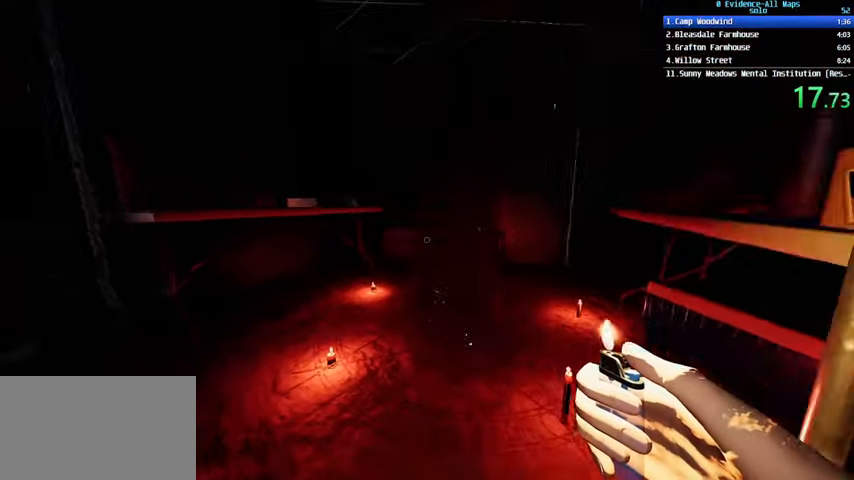
{"keys": ["s"], "mouse": [], "events": [[34, "d", "down"], [301, "d", "up"]]}
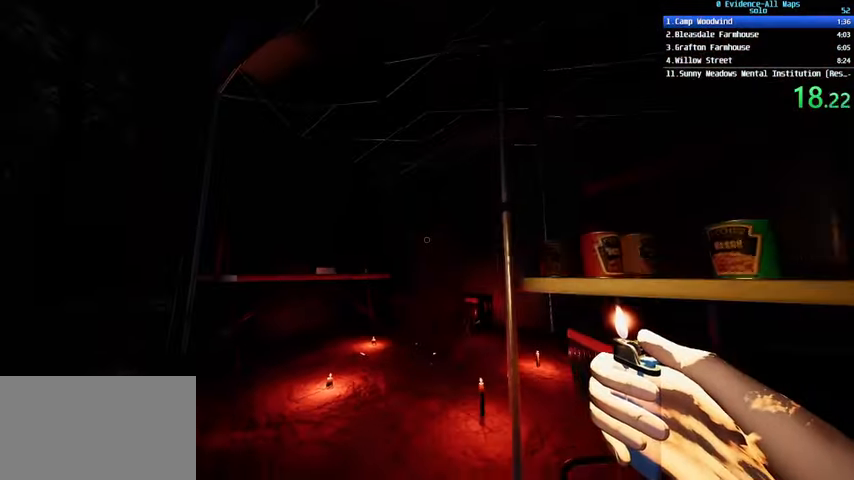
{"keys": ["d", "s"], "mouse": [], "events": [[100, "s", "up"], [233, "d", "down"], [266, "c", "down"], [466, "c", "up"], [500, "s", "down"]]}
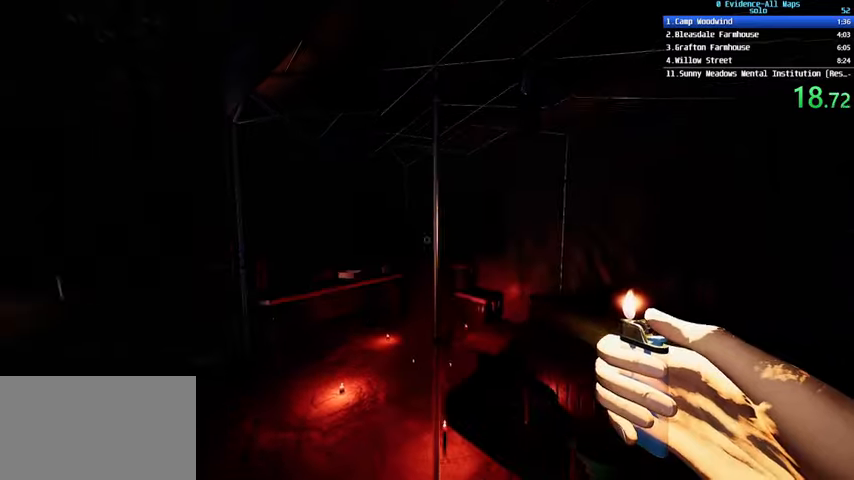
{"keys": ["s", "shift"], "mouse": [], "events": [[133, "d", "up"], [467, "shift", "down"]]}
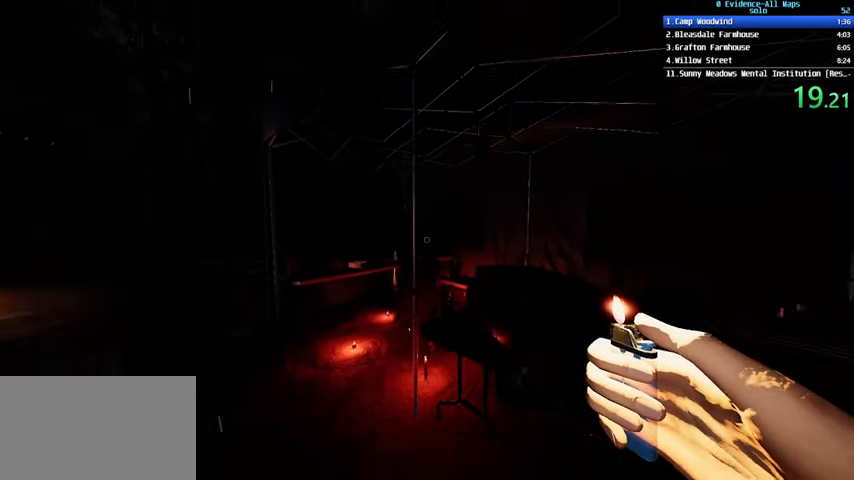
{"keys": ["q", "s", "shift"], "mouse": [], "events": [[200, "q", "down"], [300, "q", "up"], [434, "q", "down"]]}
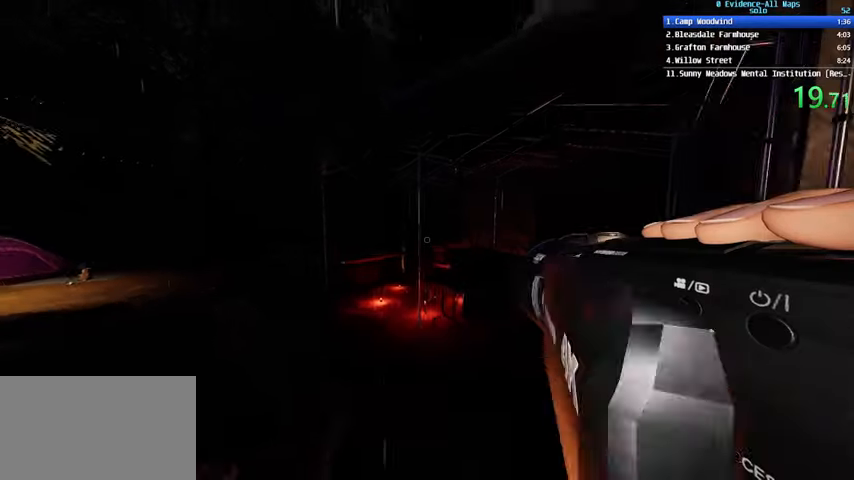
{"keys": ["shift", "w"], "mouse": [], "events": [[33, "q", "up"], [233, "a", "down"], [333, "s", "up"], [400, "w", "down"], [500, "a", "up"]]}
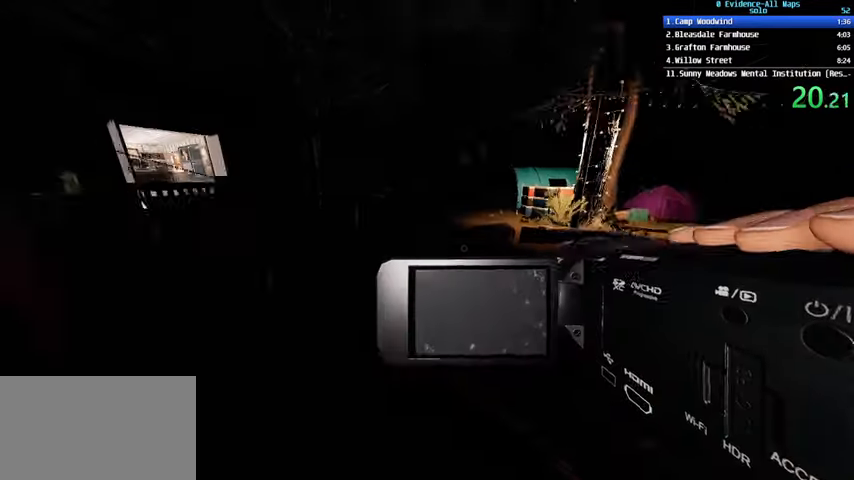
{"keys": ["shift", "w"], "mouse": [], "events": [[67, "mouse_wheel", "down"], [100, "mouse_wheel", "up"]]}
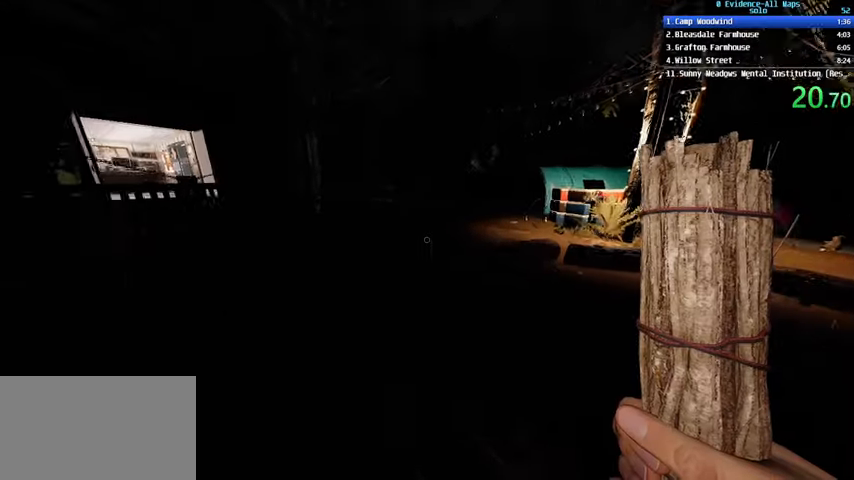
{"keys": ["a", "c", "shift", "w"], "mouse": [], "events": [[33, "a", "down"], [367, "c", "down"], [433, "mouse_wheel", "down"], [500, "mouse_wheel", "up"]]}
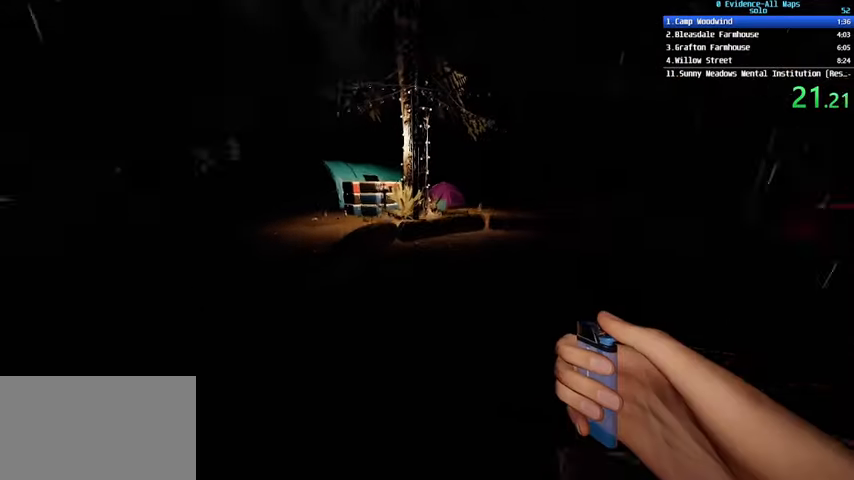
{"keys": ["a", "shift", "w"], "mouse": [], "events": [[34, "c", "up"]]}